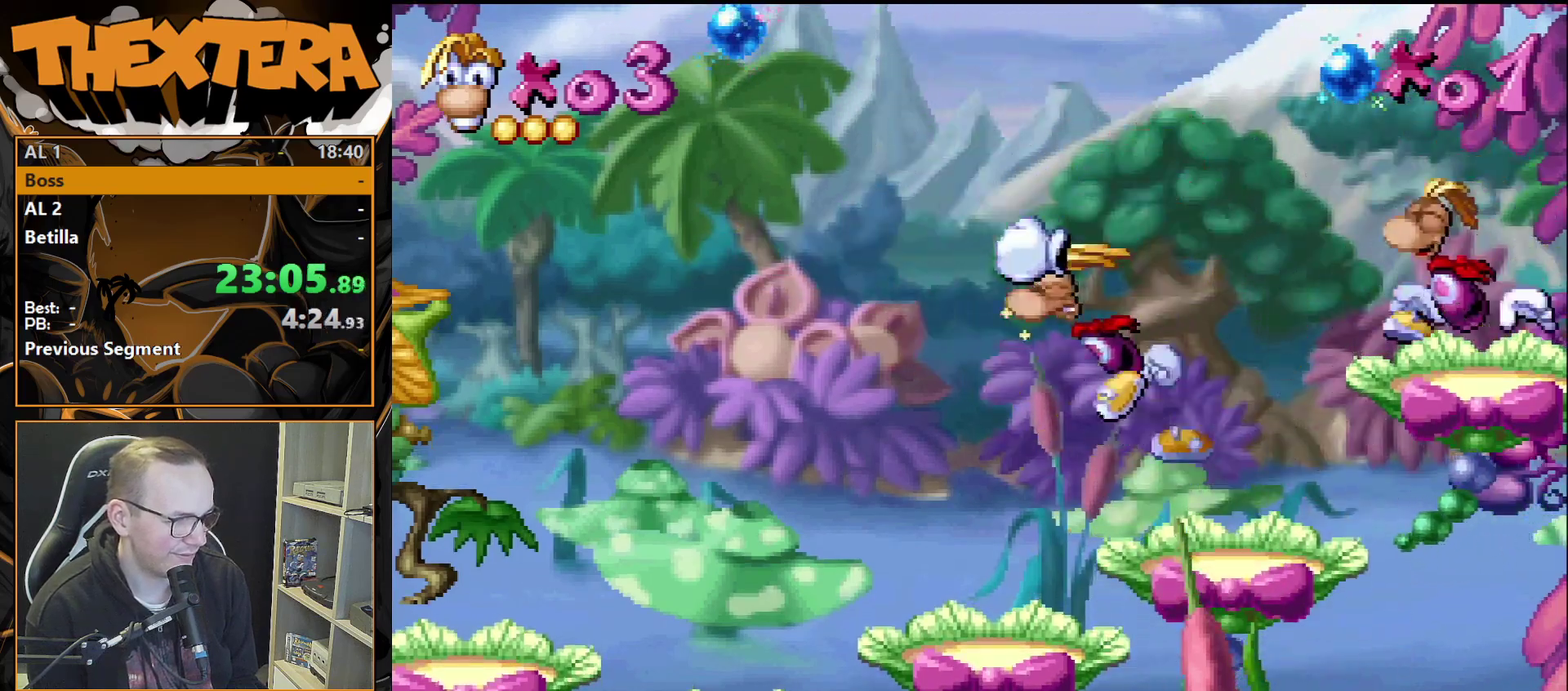
Gameplay with a controller (PlayStation layout); each line is a JSON object with the inputs held at the frame after it (dt_ms = milliseconds from this image to that frame). "events" lists button and stick changes between this image and that frame as [ms after this image, input, new state], when the widget could be followed in between. Not read: L3 R3.
{"dt_ms": 400, "buttons": ["DPAD_LEFT"], "events": [[217, "CROSS", "down"], [217, "DPAD_LEFT", "down"], [300, "CROSS", "up"]]}
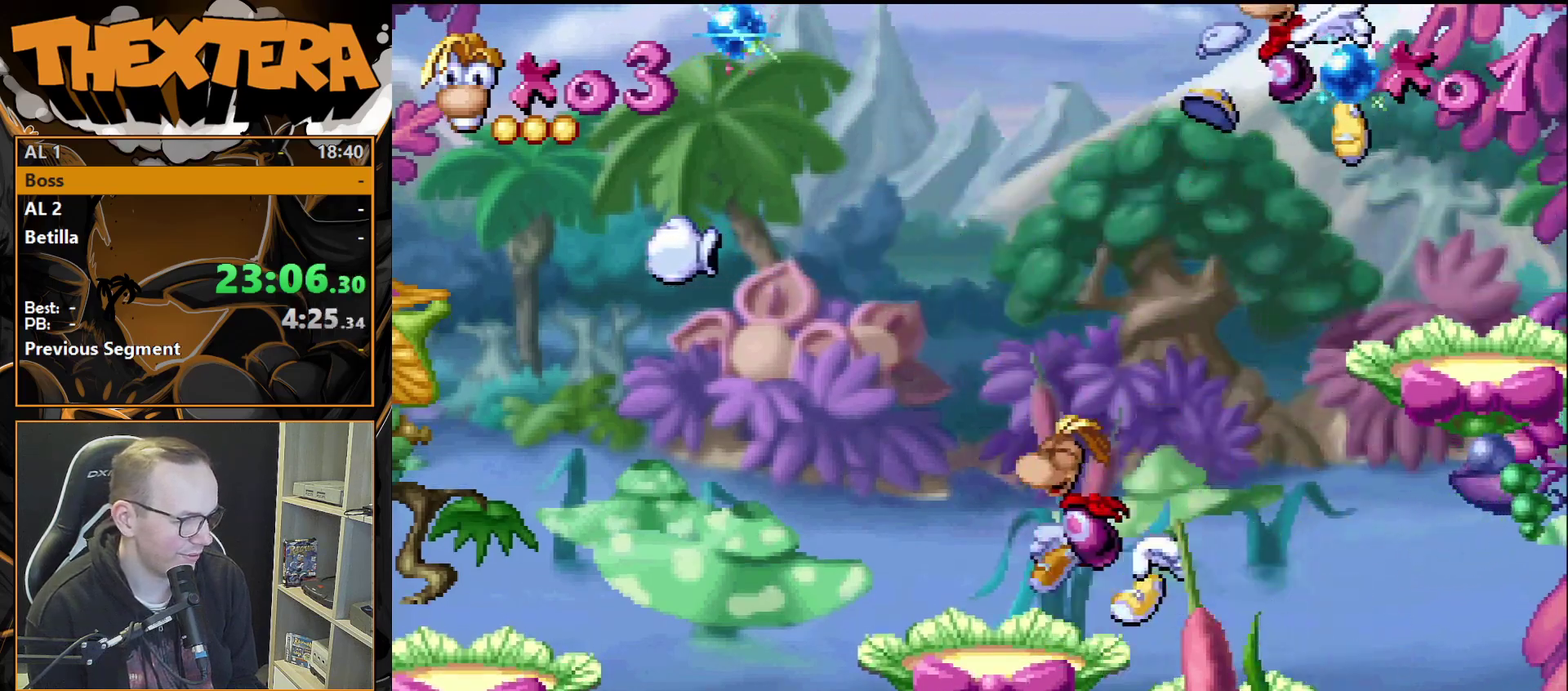
{"dt_ms": 600, "buttons": [], "events": [[600, "DPAD_LEFT", "up"]]}
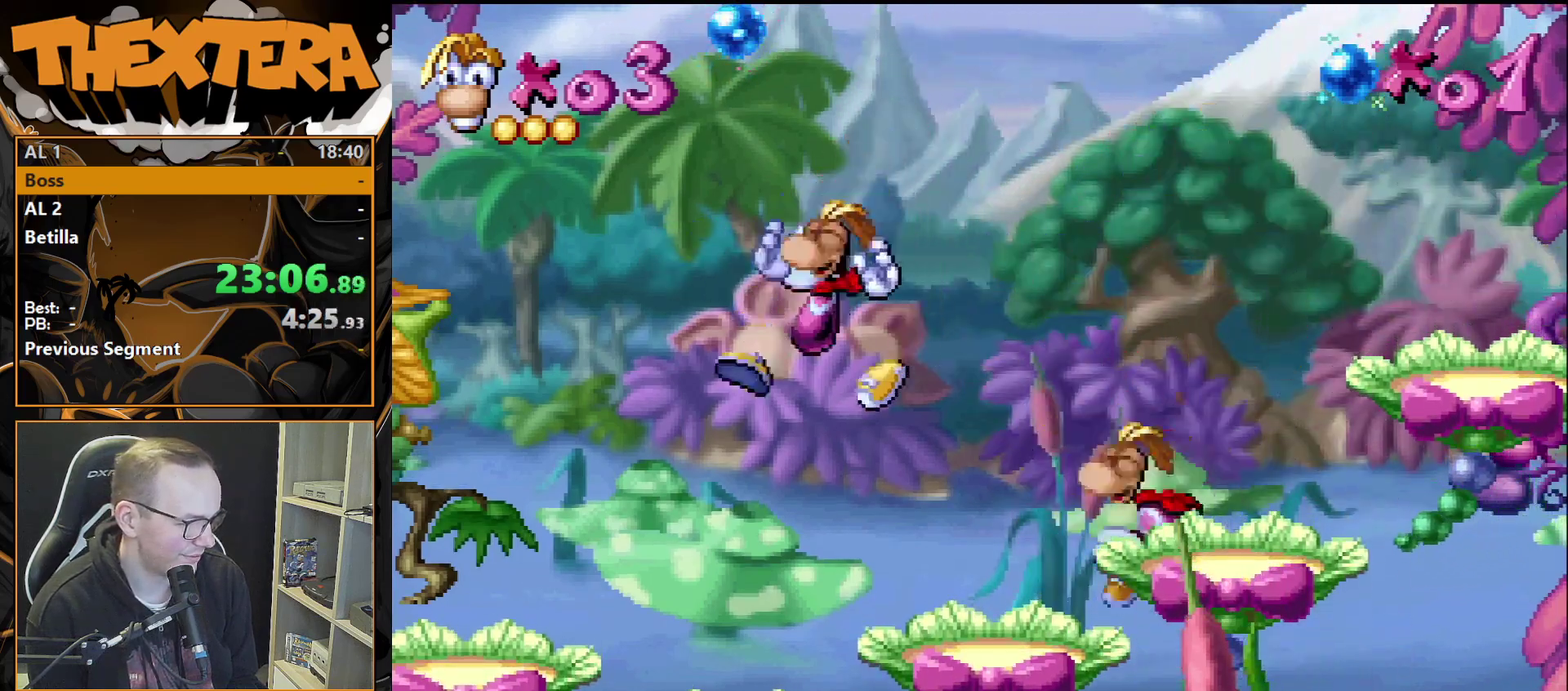
{"dt_ms": 400, "buttons": ["CROSS"], "events": [[217, "DPAD_LEFT", "down"], [367, "CROSS", "down"], [367, "DPAD_LEFT", "up"]]}
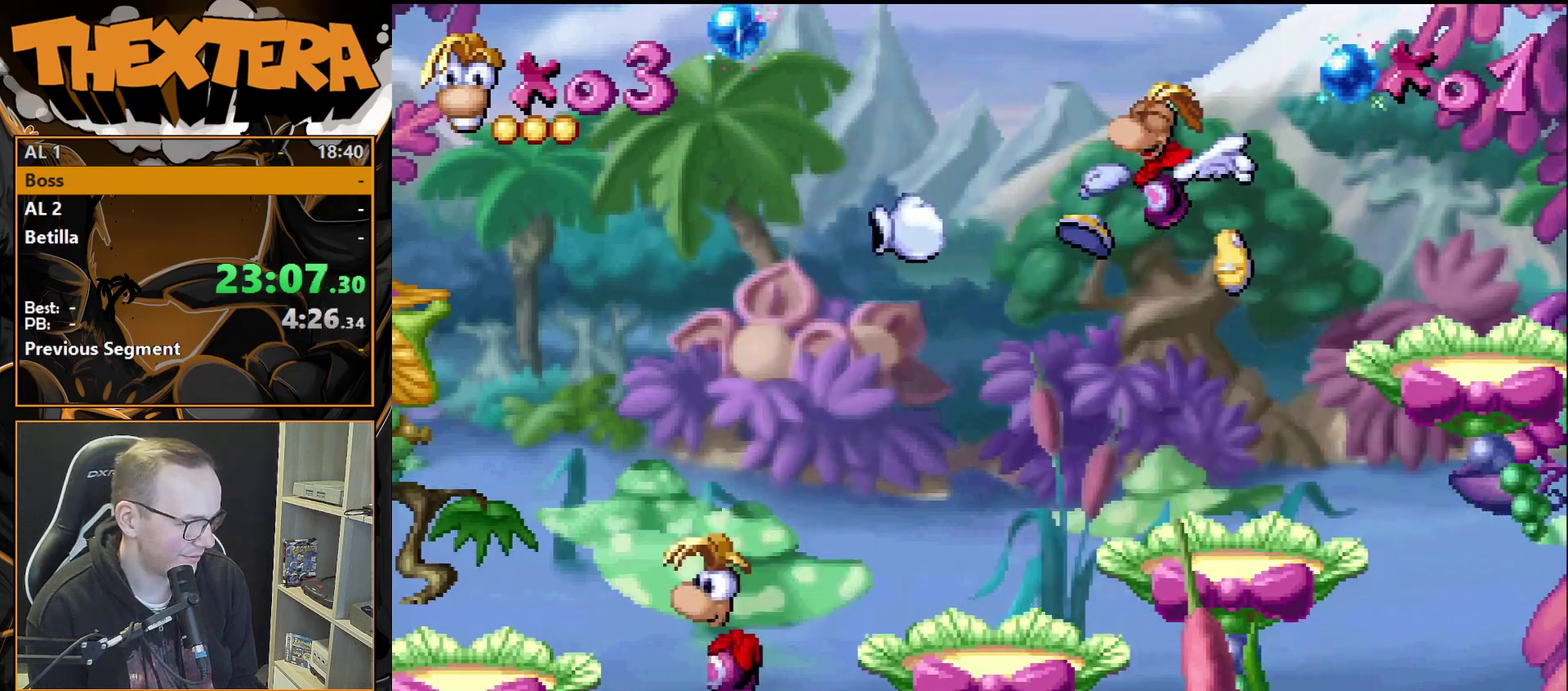
{"dt_ms": 400, "buttons": [], "events": [[33, "DPAD_LEFT", "down"], [67, "CROSS", "up"], [333, "DPAD_LEFT", "up"]]}
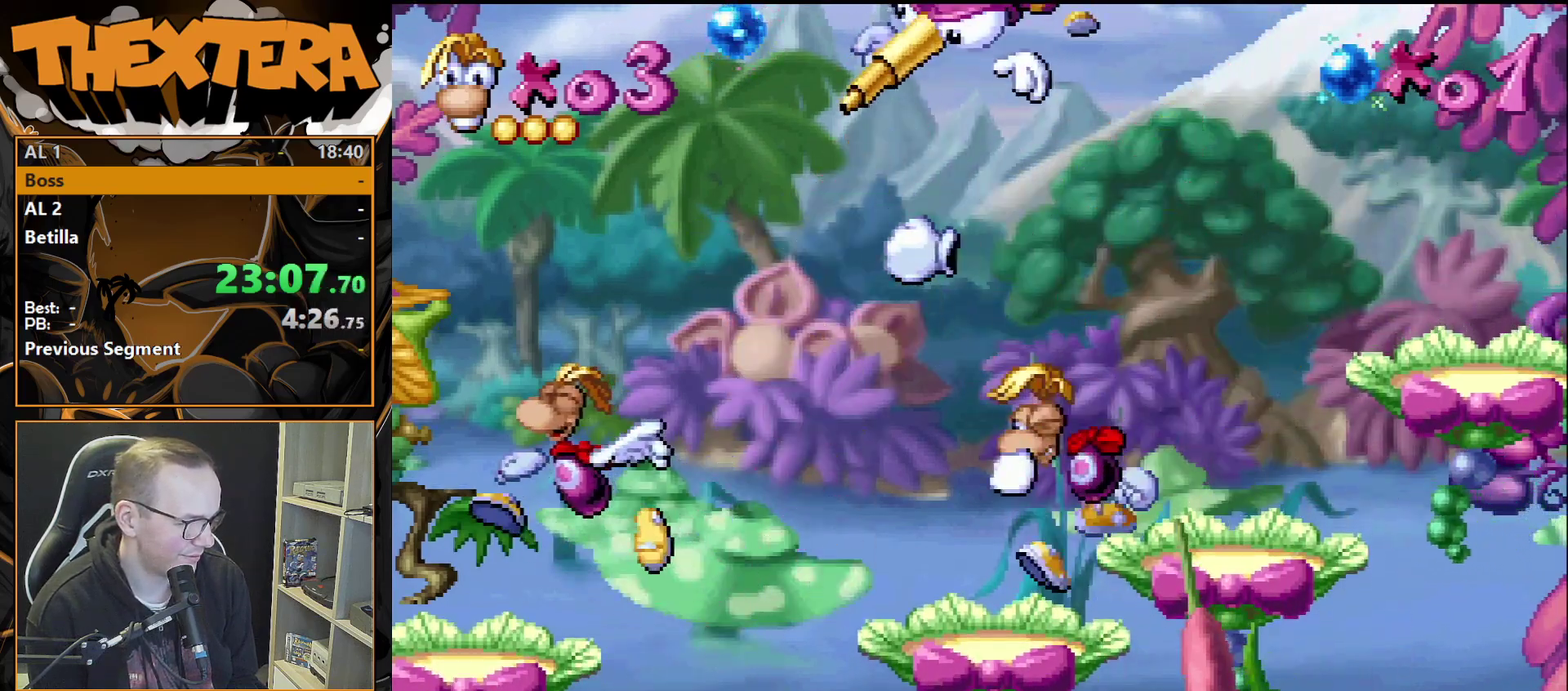
{"dt_ms": 400, "buttons": ["CROSS"], "events": [[200, "DPAD_LEFT", "down"], [317, "DPAD_LEFT", "up"], [350, "CROSS", "down"]]}
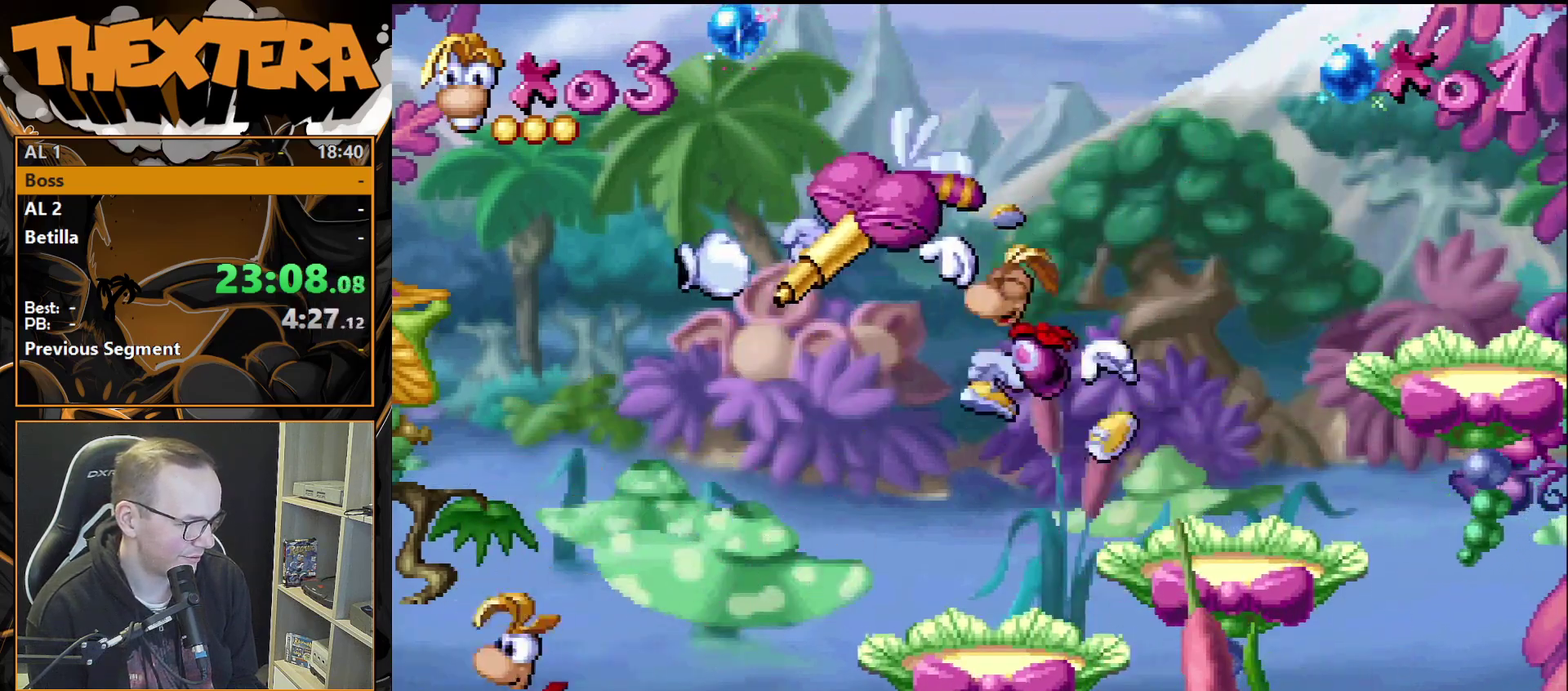
{"dt_ms": 300, "buttons": ["SQUARE"], "events": [[100, "DPAD_RIGHT", "down"], [200, "CROSS", "up"], [200, "SQUARE", "down"], [267, "DPAD_RIGHT", "up"]]}
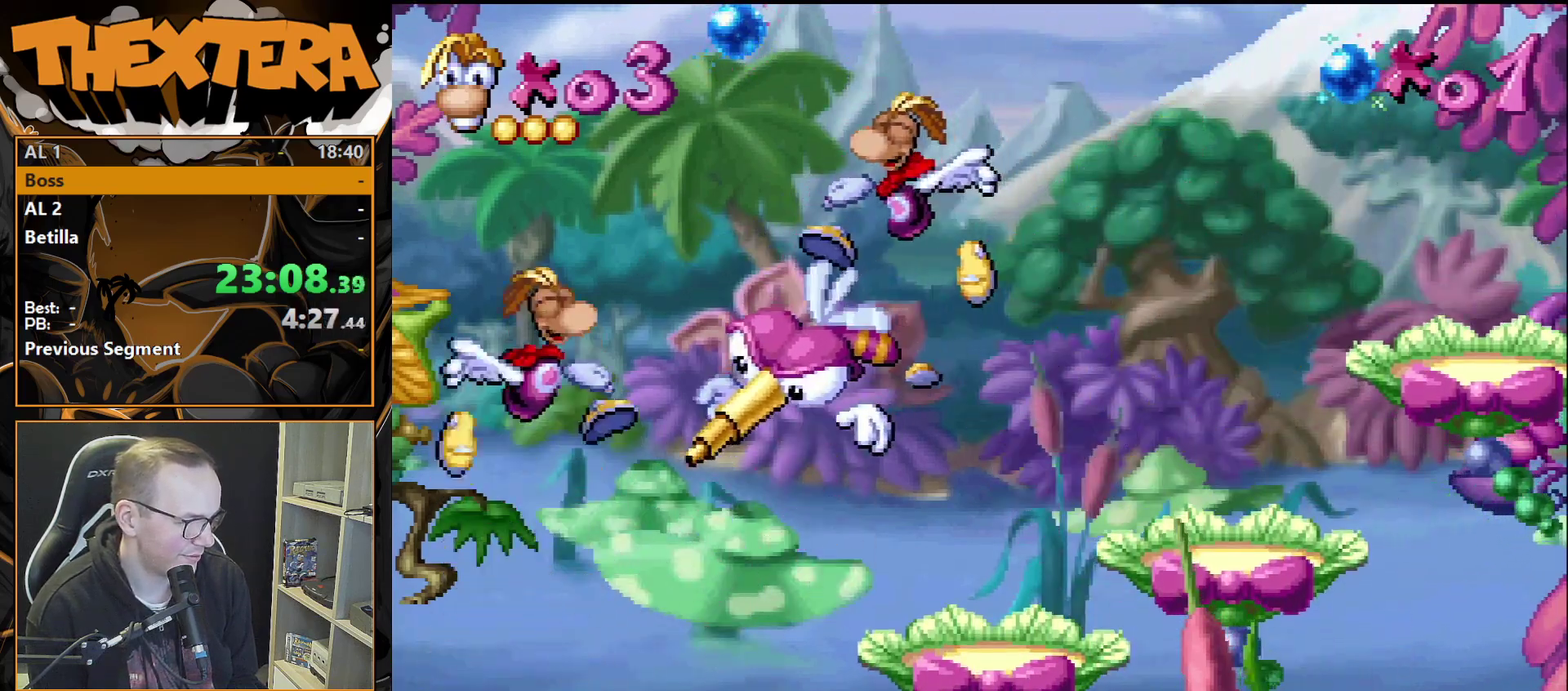
{"dt_ms": 600, "buttons": [], "events": [[50, "SQUARE", "up"], [83, "DPAD_LEFT", "down"], [333, "DPAD_LEFT", "up"], [400, "DPAD_LEFT", "down"], [517, "DPAD_LEFT", "up"]]}
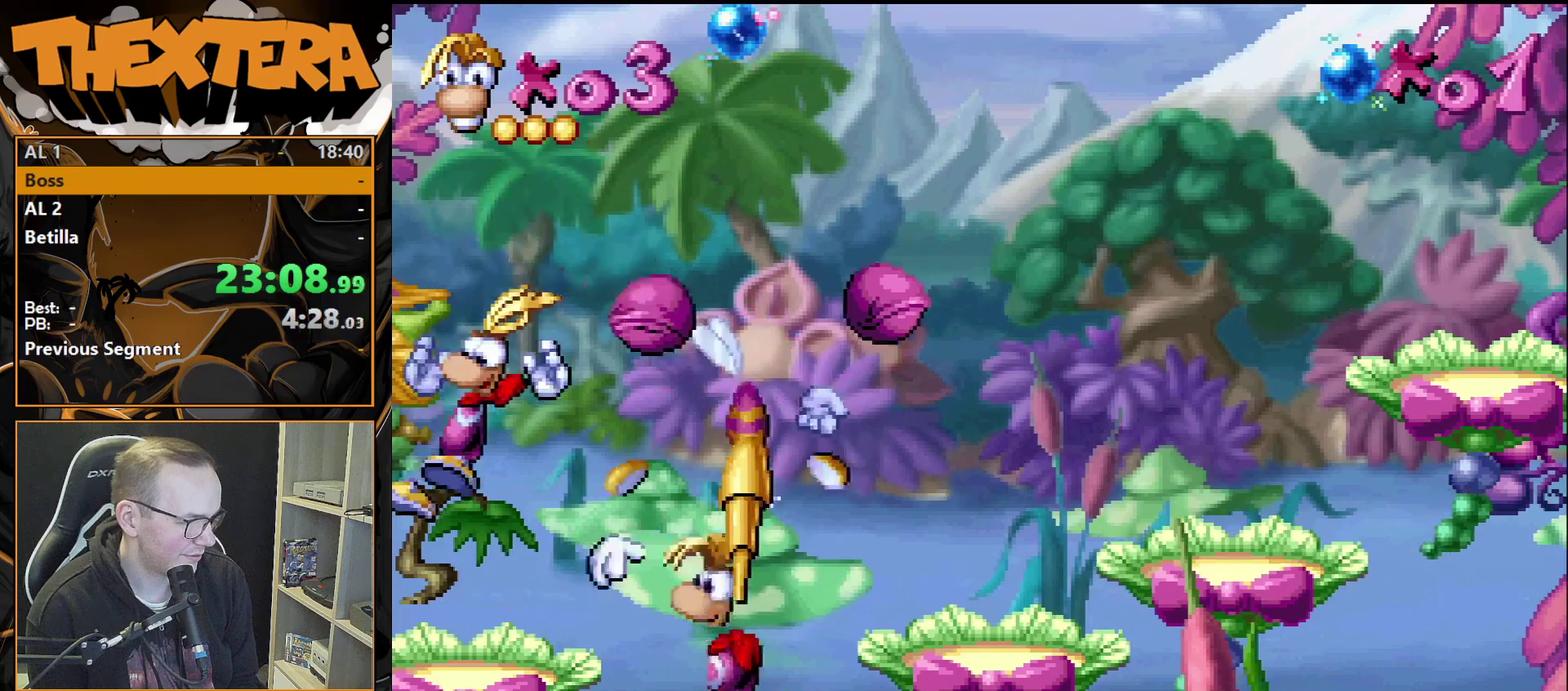
{"dt_ms": 200, "buttons": ["CROSS", "DPAD_LEFT"], "events": [[83, "DPAD_LEFT", "down"], [200, "CROSS", "down"]]}
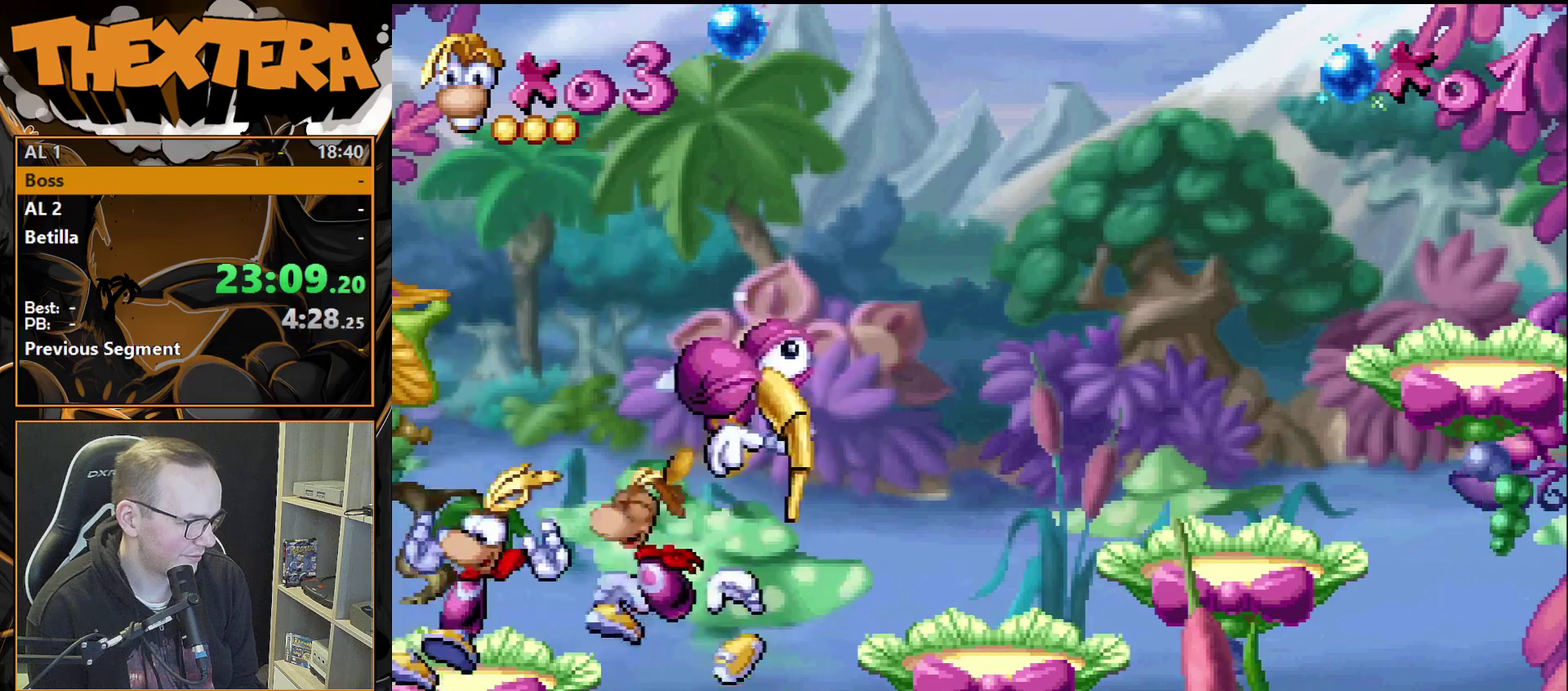
{"dt_ms": 500, "buttons": ["CROSS", "DPAD_RIGHT"], "events": [[283, "DPAD_LEFT", "up"], [417, "DPAD_RIGHT", "down"]]}
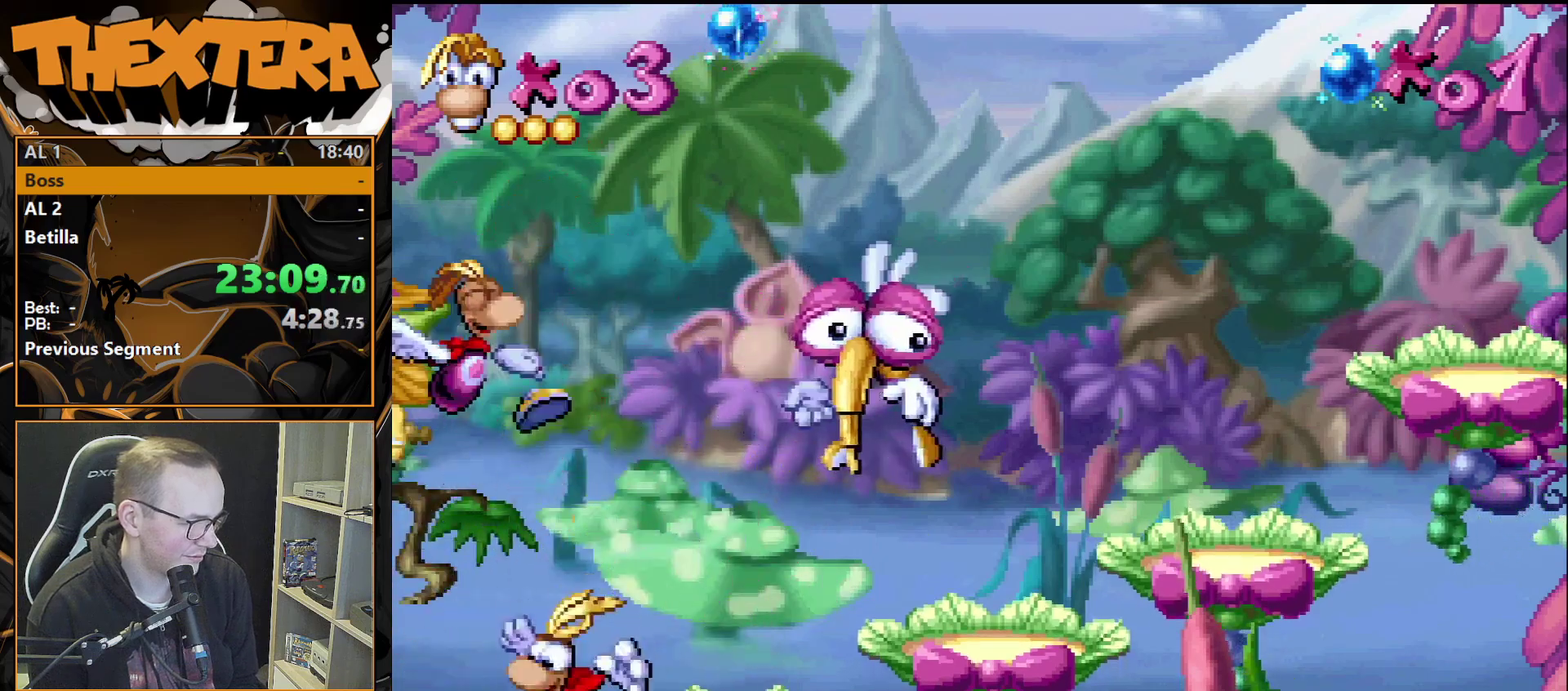
{"dt_ms": 600, "buttons": ["DPAD_RIGHT"], "events": [[50, "CROSS", "up"]]}
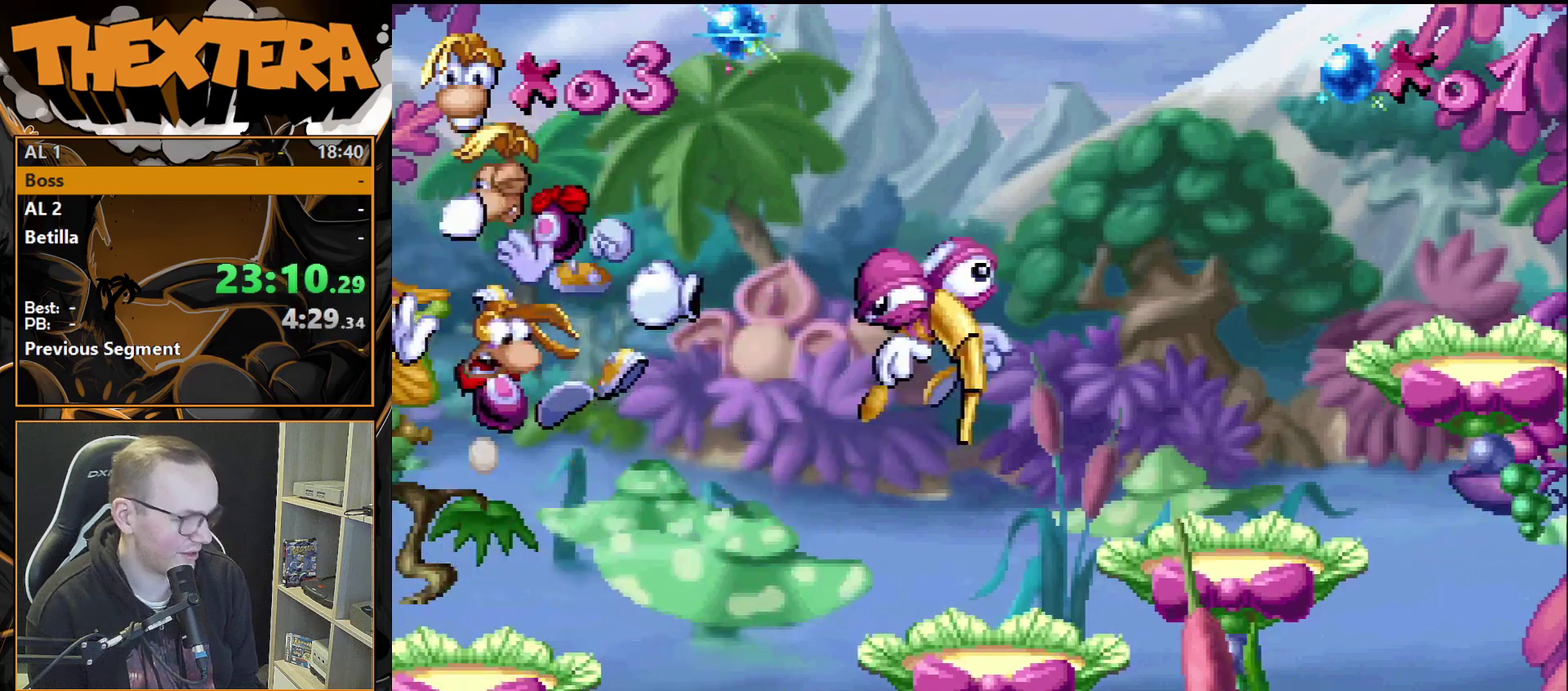
{"dt_ms": 400, "buttons": [], "events": [[317, "DPAD_RIGHT", "up"]]}
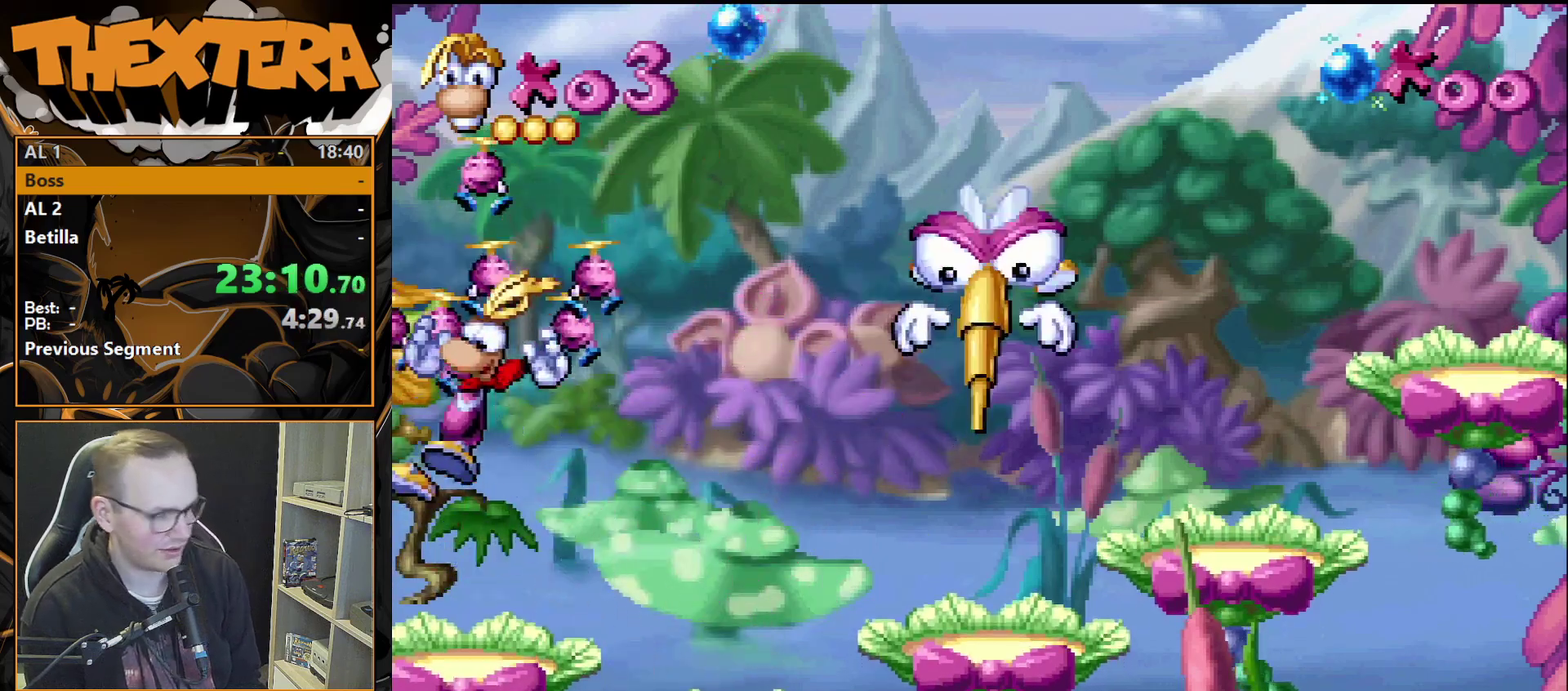
{"dt_ms": 600, "buttons": [], "events": []}
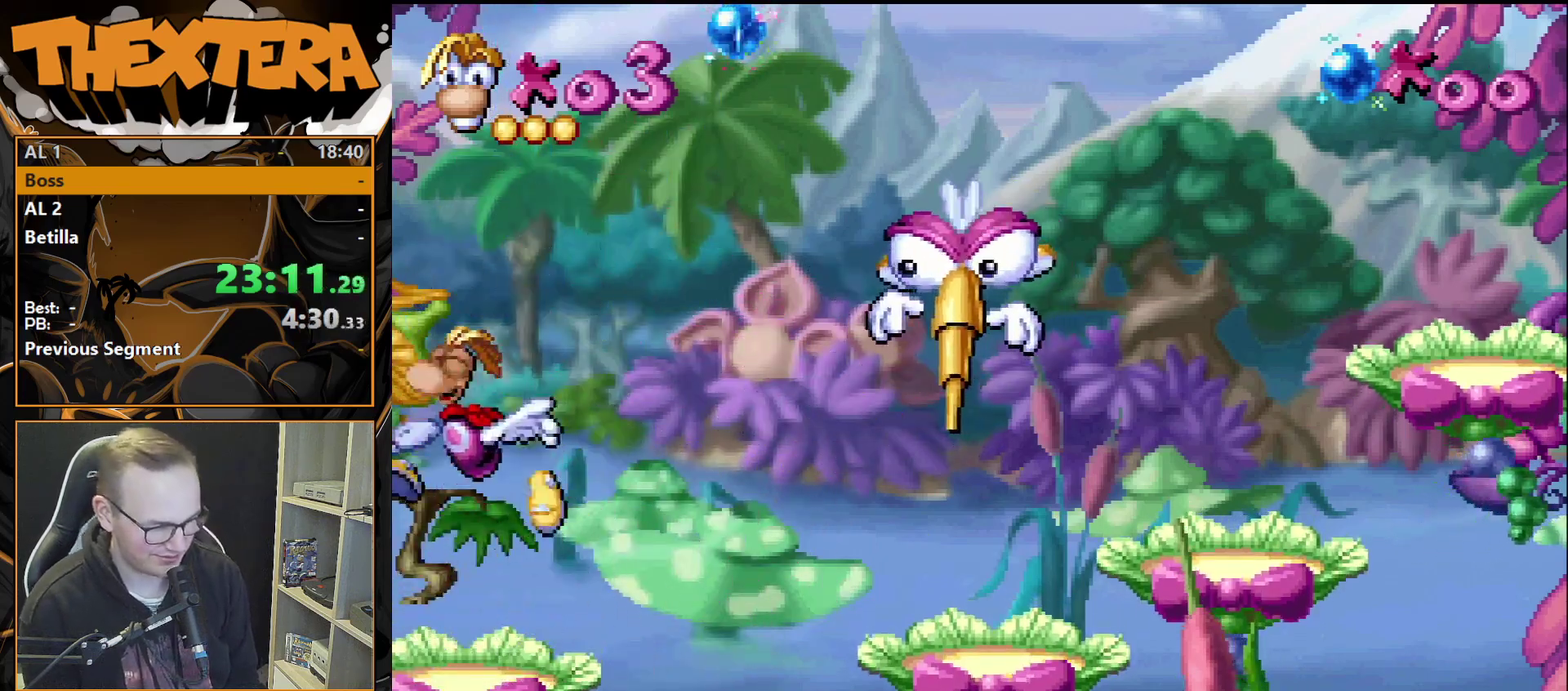
{"dt_ms": 500, "buttons": [], "events": []}
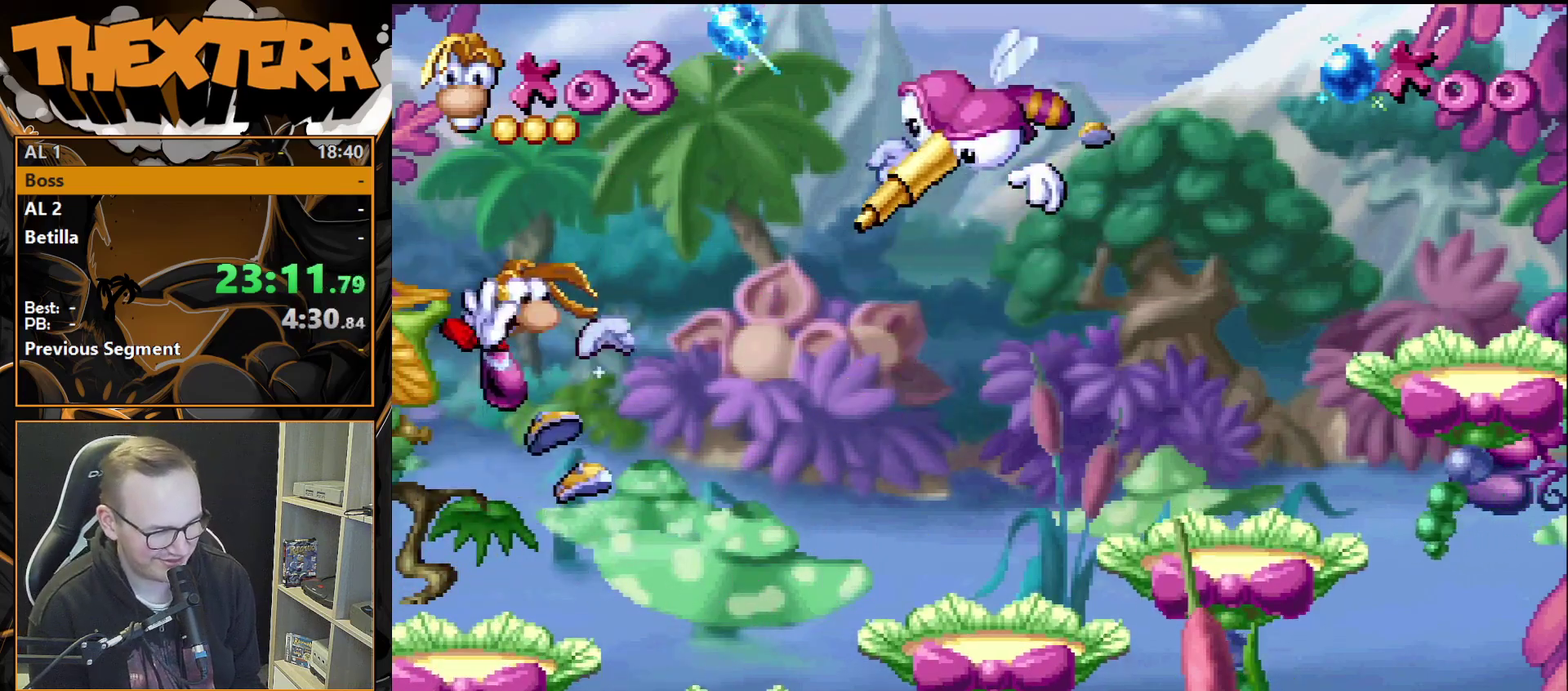
{"dt_ms": 500, "buttons": ["DPAD_LEFT"], "events": [[67, "DPAD_LEFT", "down"]]}
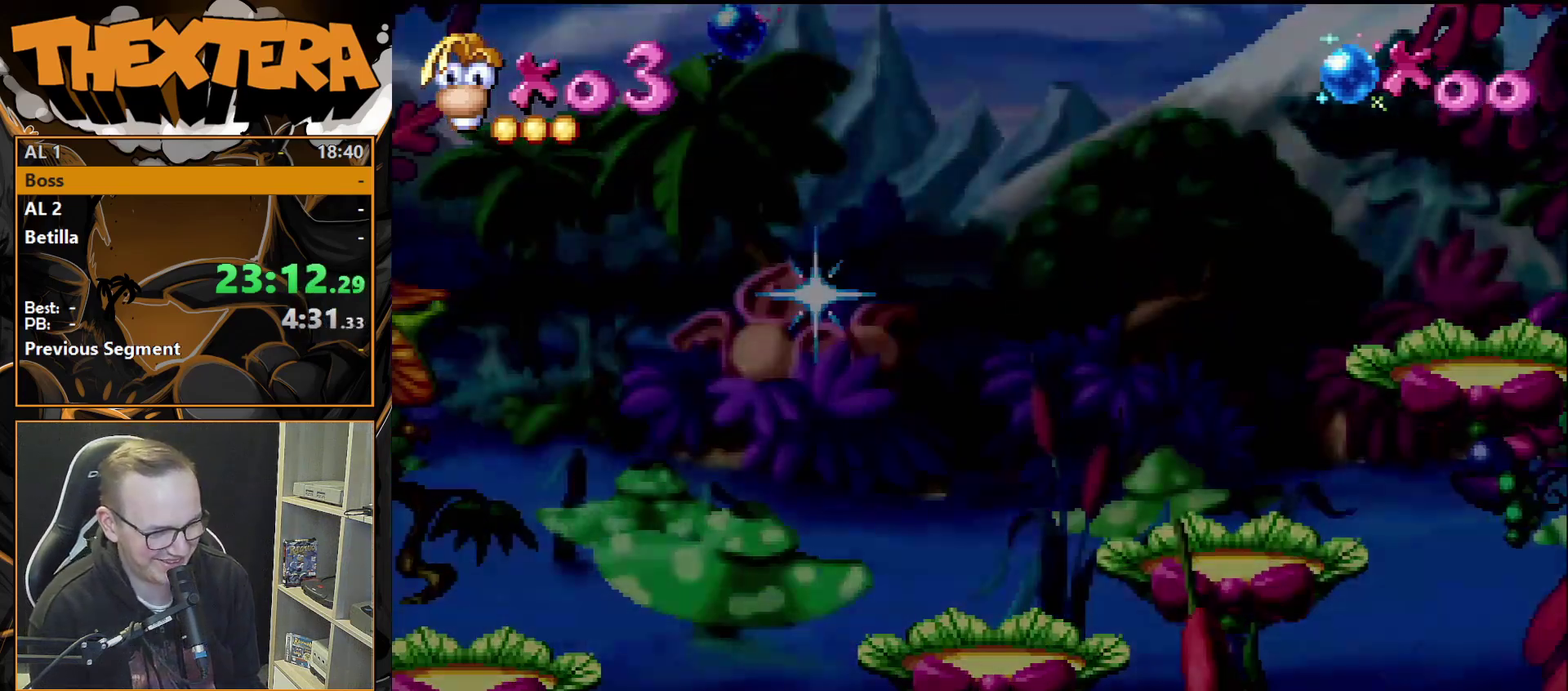
{"dt_ms": 500, "buttons": ["DPAD_LEFT"], "events": []}
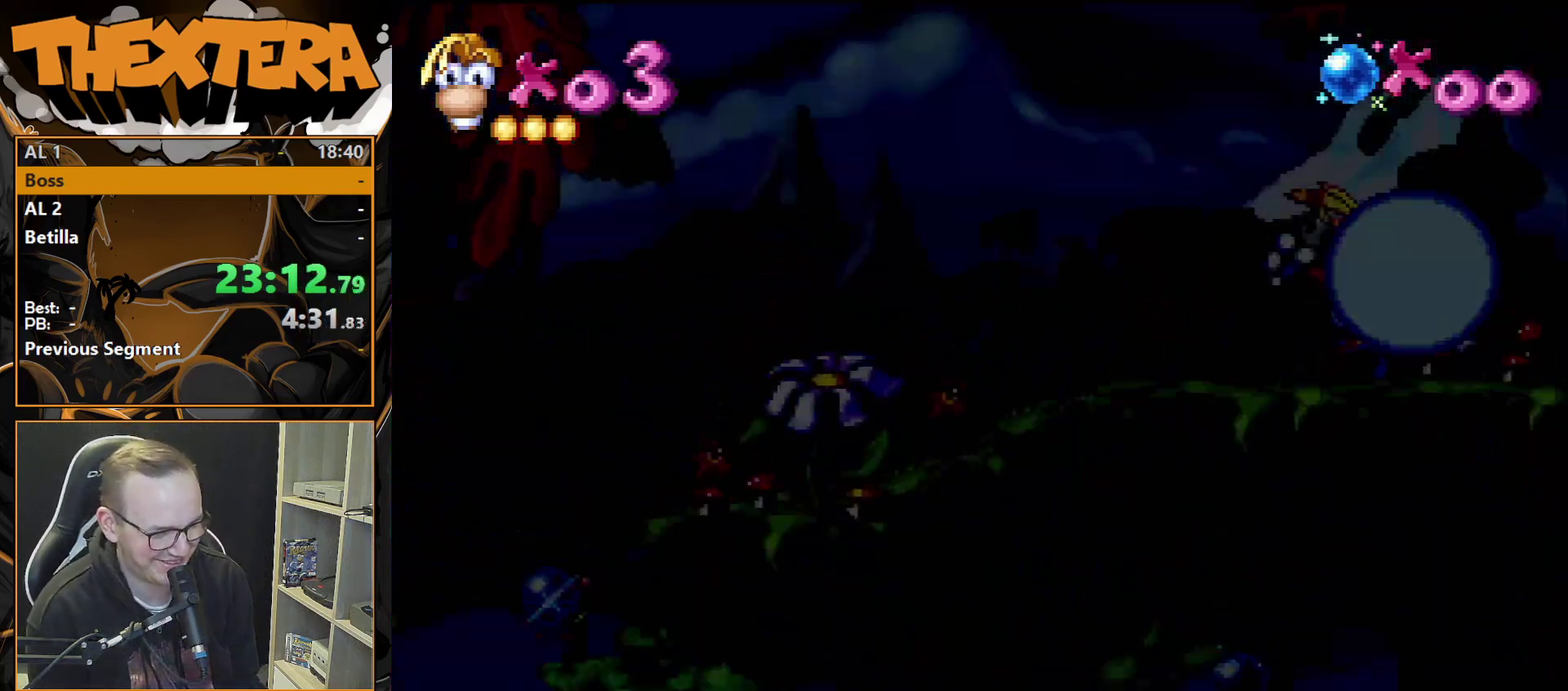
{"dt_ms": 500, "buttons": ["DPAD_LEFT"], "events": []}
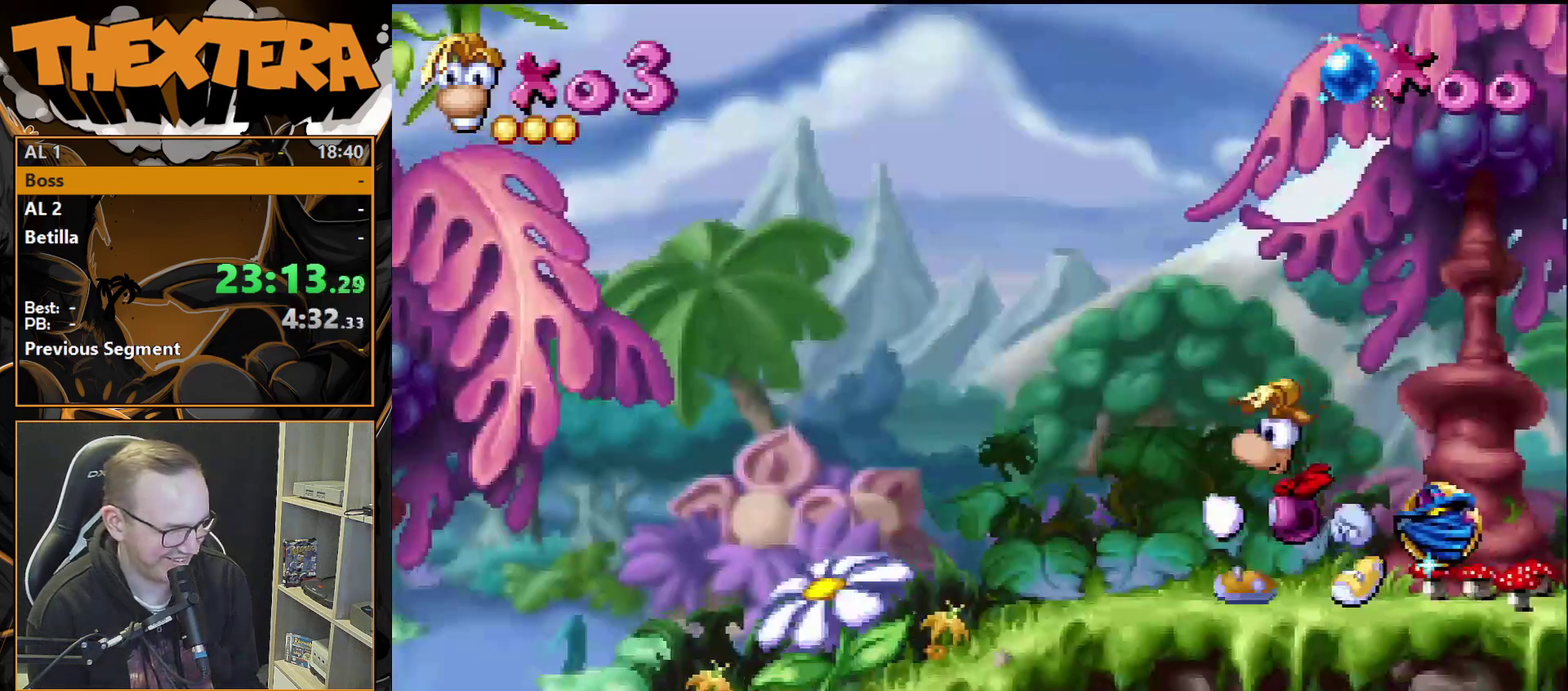
{"dt_ms": 500, "buttons": ["DPAD_LEFT"], "events": []}
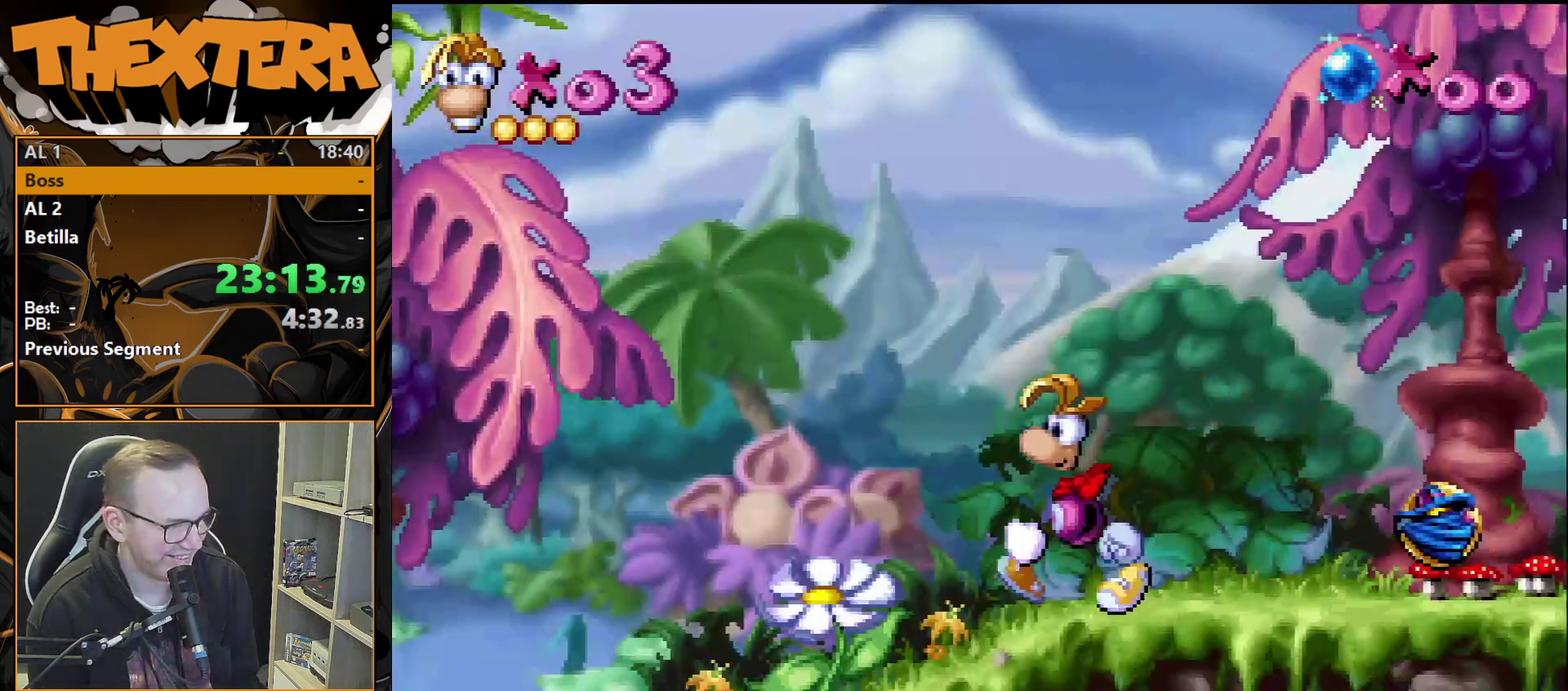
{"dt_ms": 500, "buttons": ["DPAD_LEFT"], "events": []}
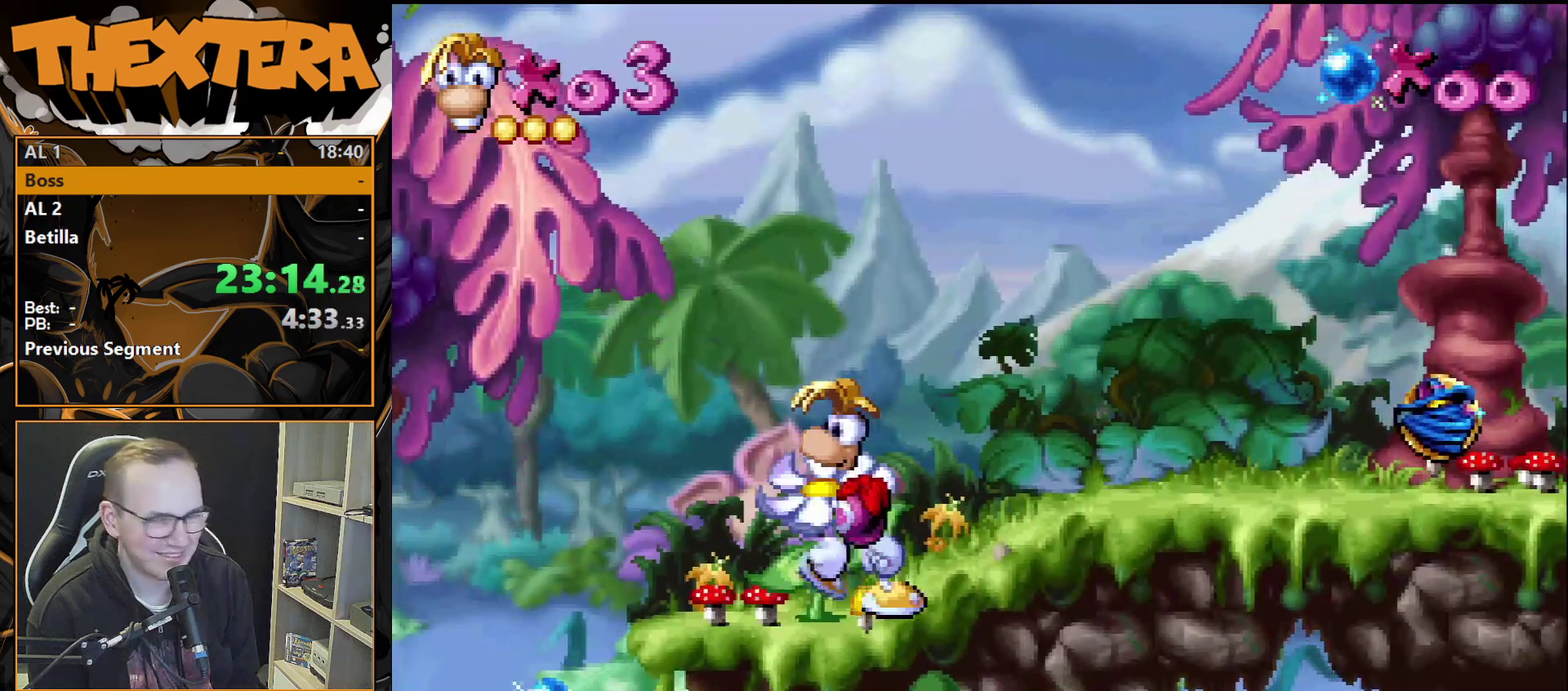
{"dt_ms": 500, "buttons": ["DPAD_LEFT"], "events": []}
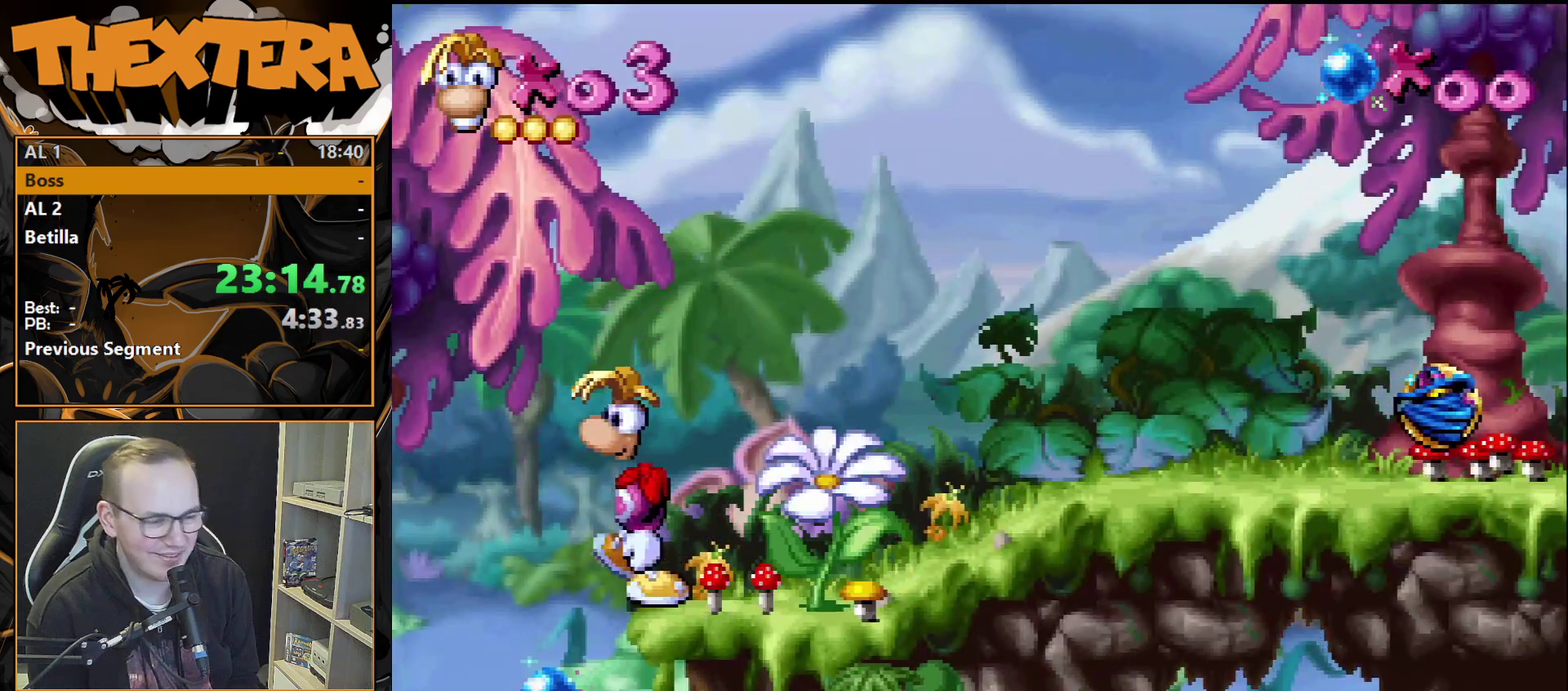
{"dt_ms": 500, "buttons": ["DPAD_LEFT"], "events": []}
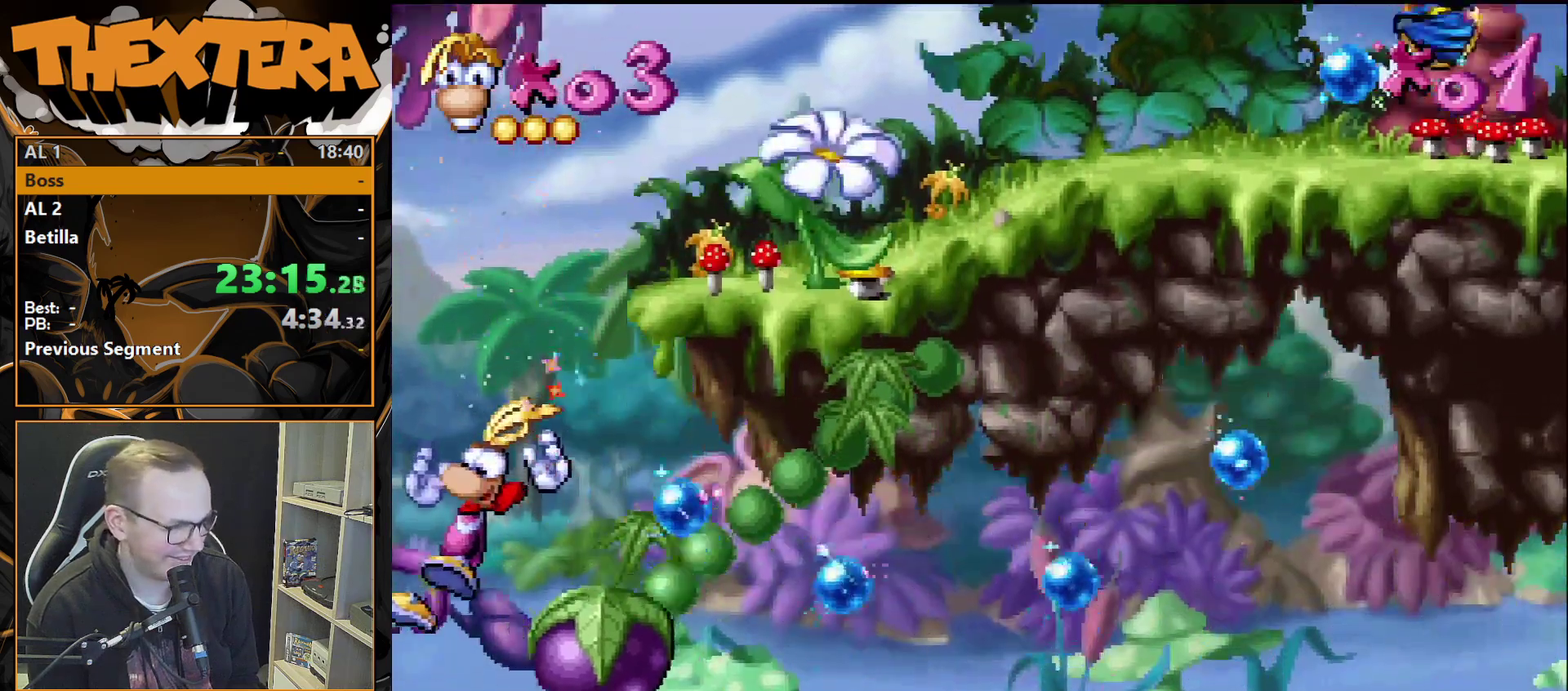
{"dt_ms": 400, "buttons": [], "events": [[333, "DPAD_LEFT", "up"]]}
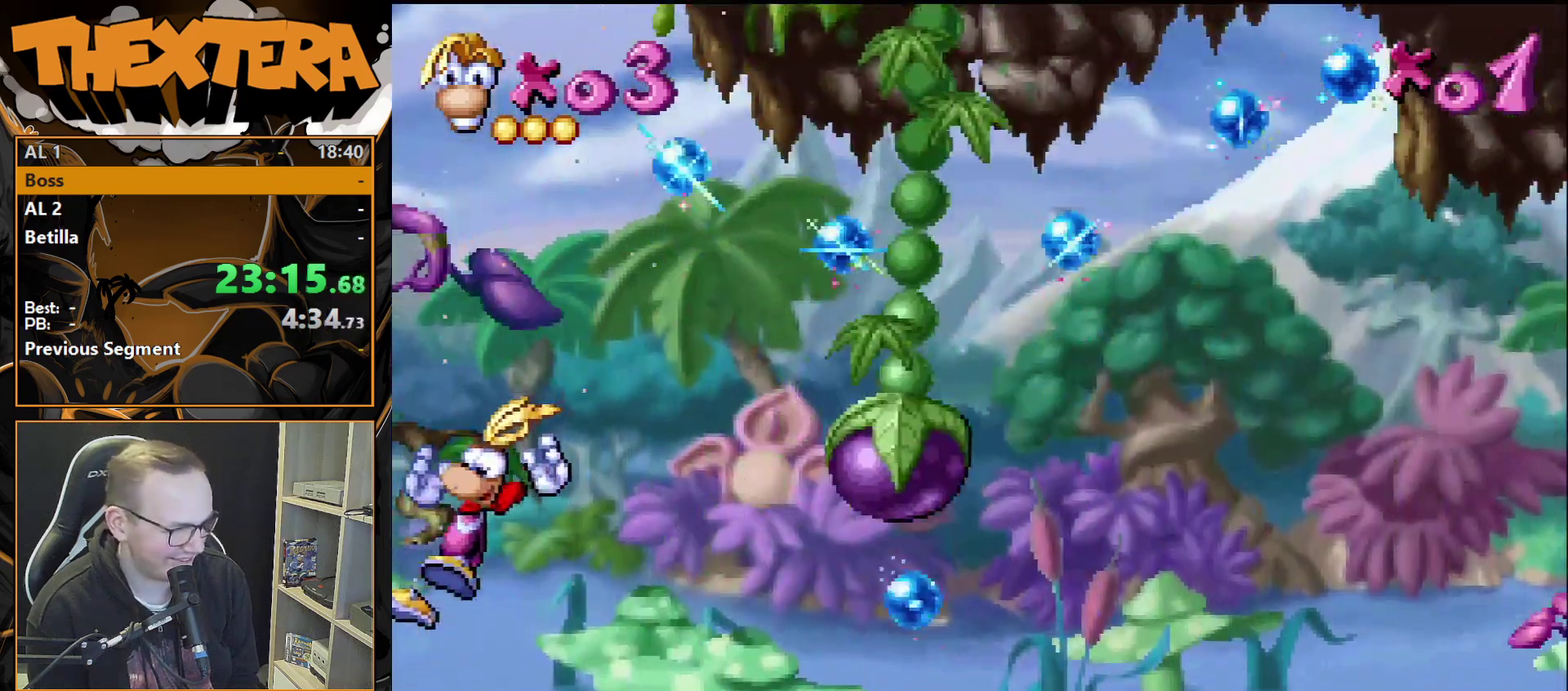
{"dt_ms": 600, "buttons": [], "events": []}
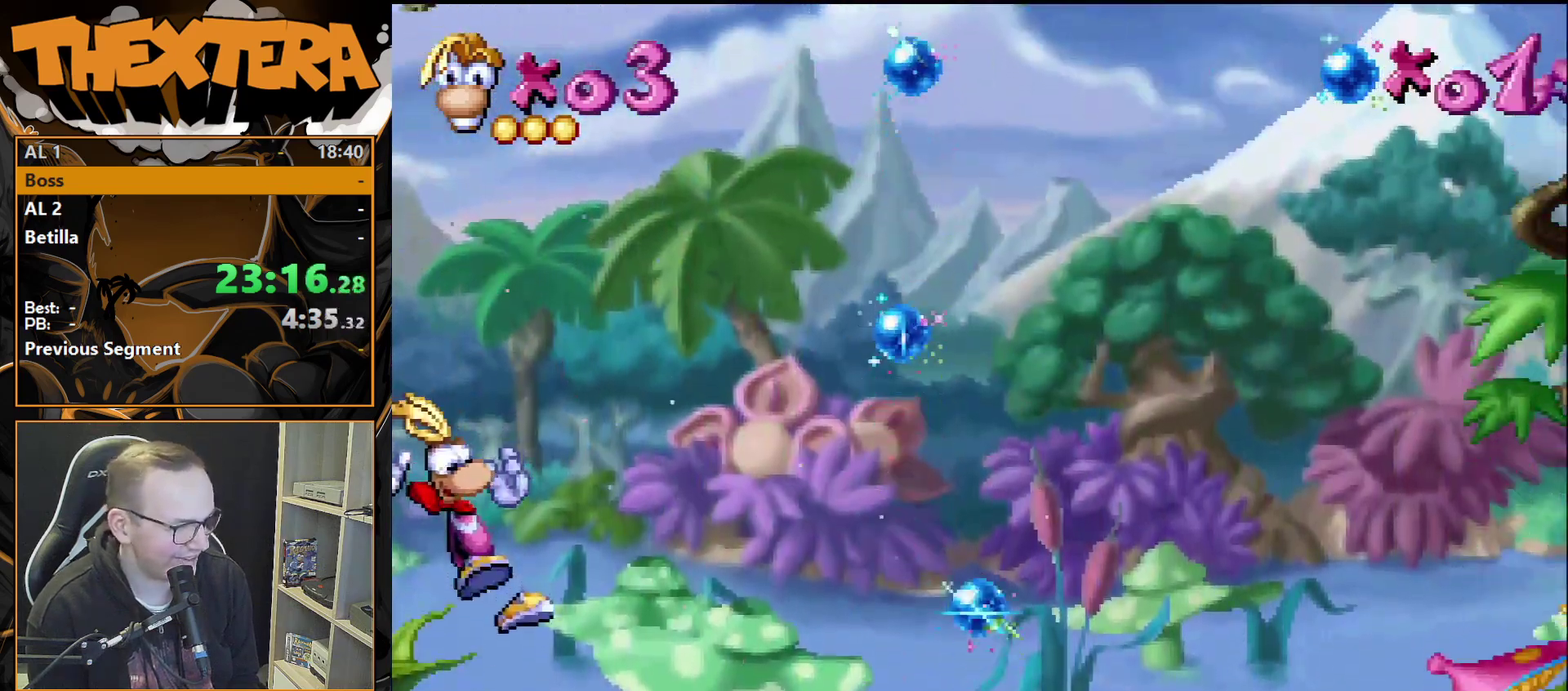
{"dt_ms": 500, "buttons": [], "events": []}
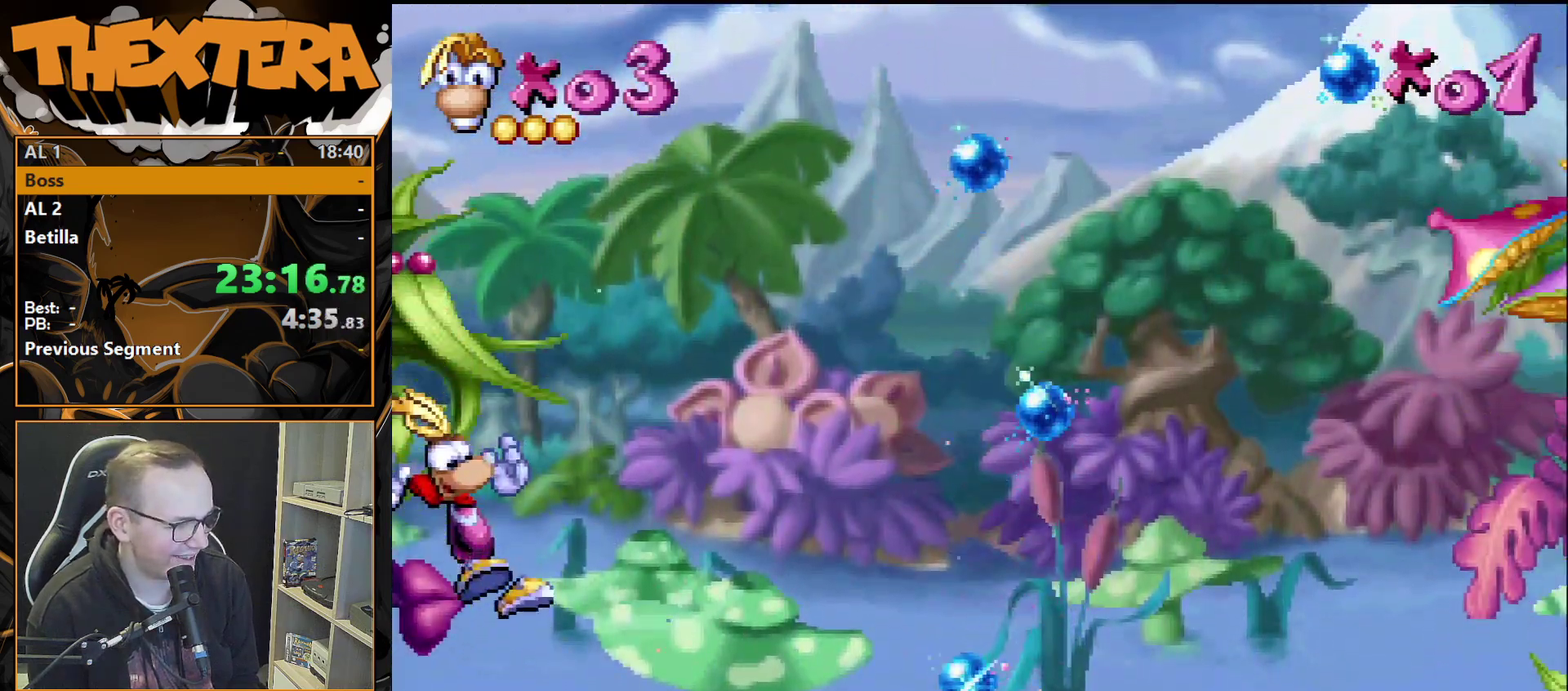
{"dt_ms": 500, "buttons": [], "events": []}
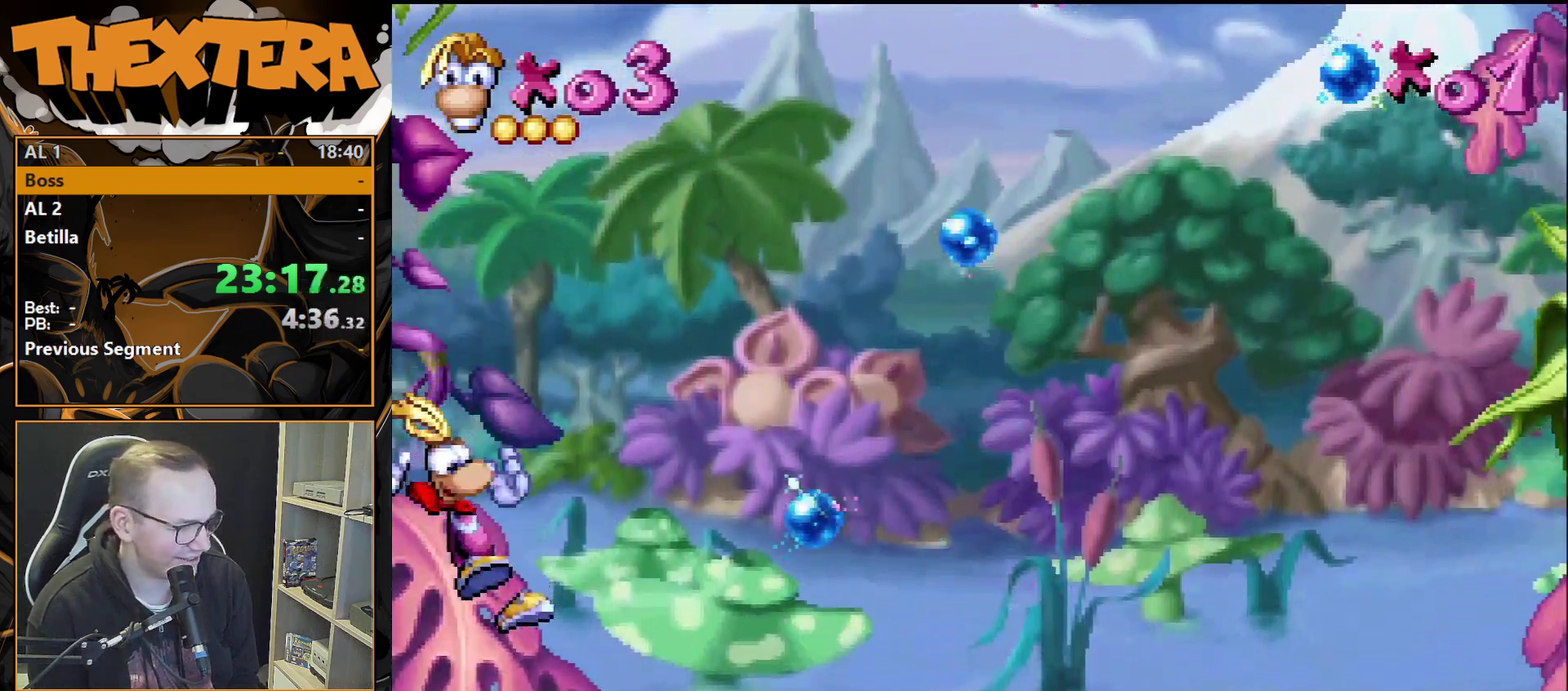
{"dt_ms": 500, "buttons": [], "events": []}
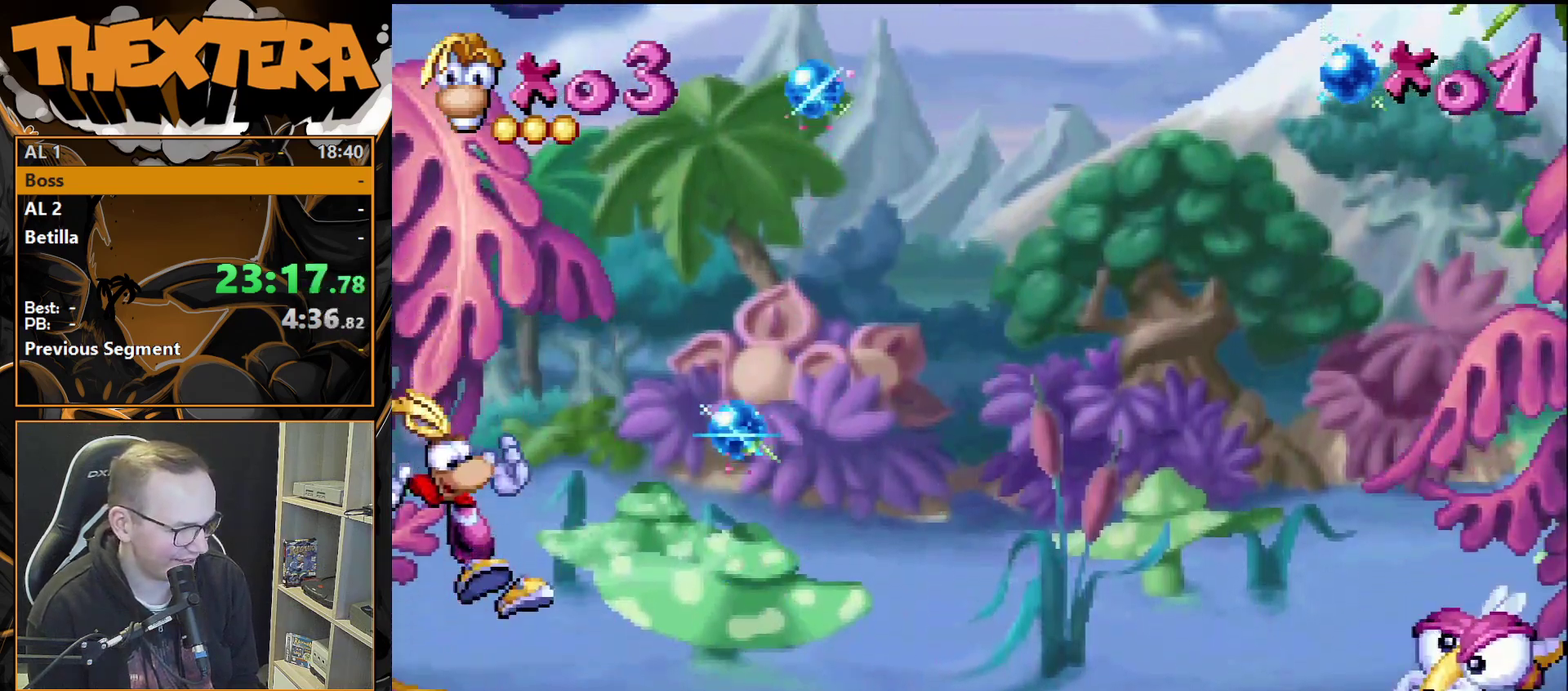
{"dt_ms": 500, "buttons": [], "events": []}
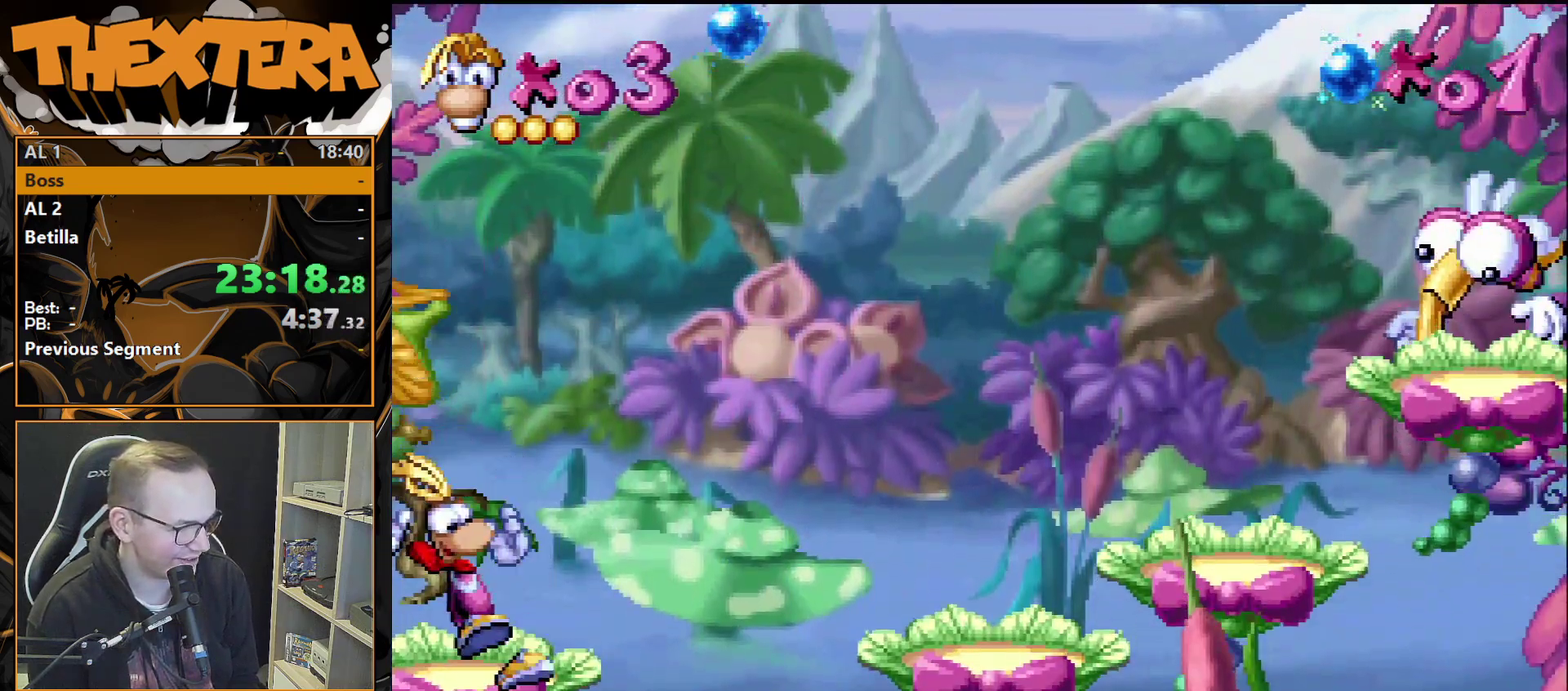
{"dt_ms": 600, "buttons": [], "events": [[150, "DPAD_RIGHT", "down"], [567, "DPAD_RIGHT", "up"]]}
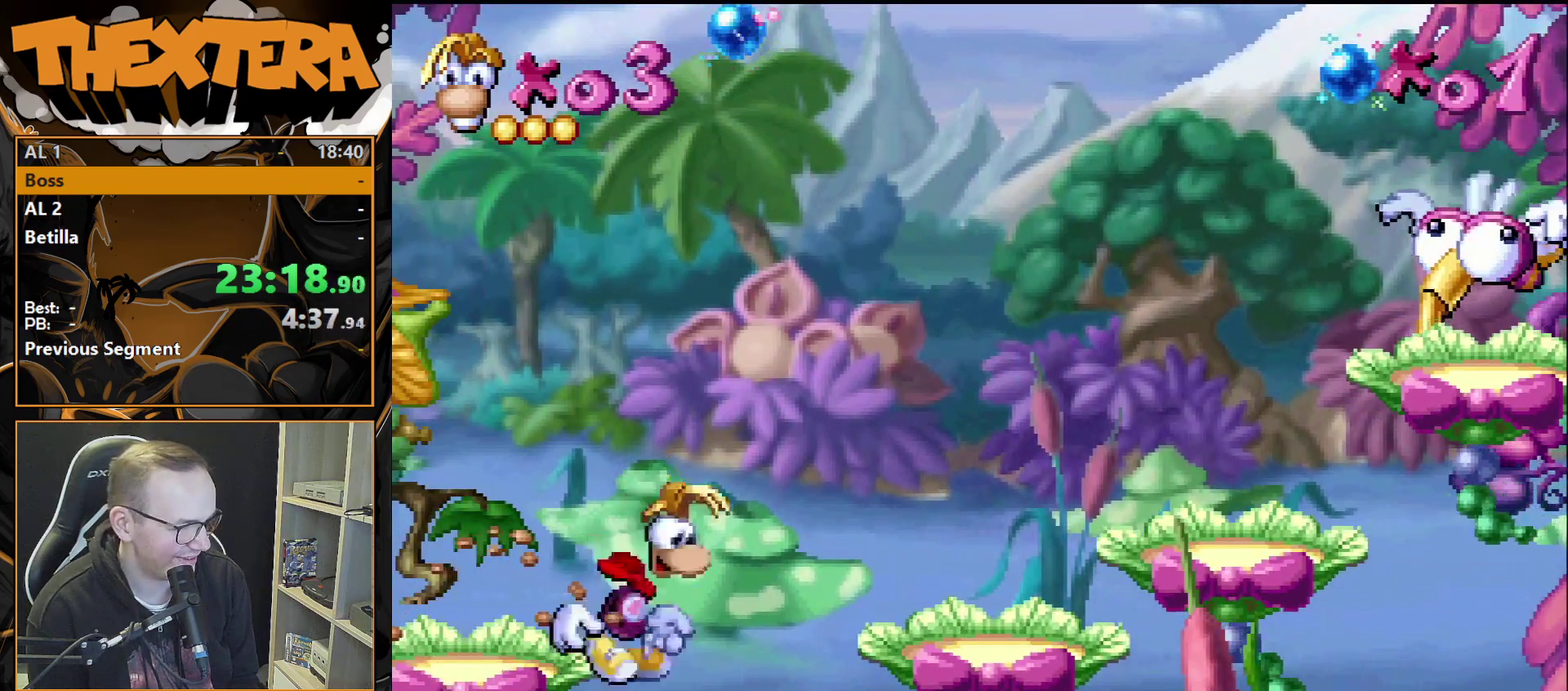
{"dt_ms": 400, "buttons": [], "events": []}
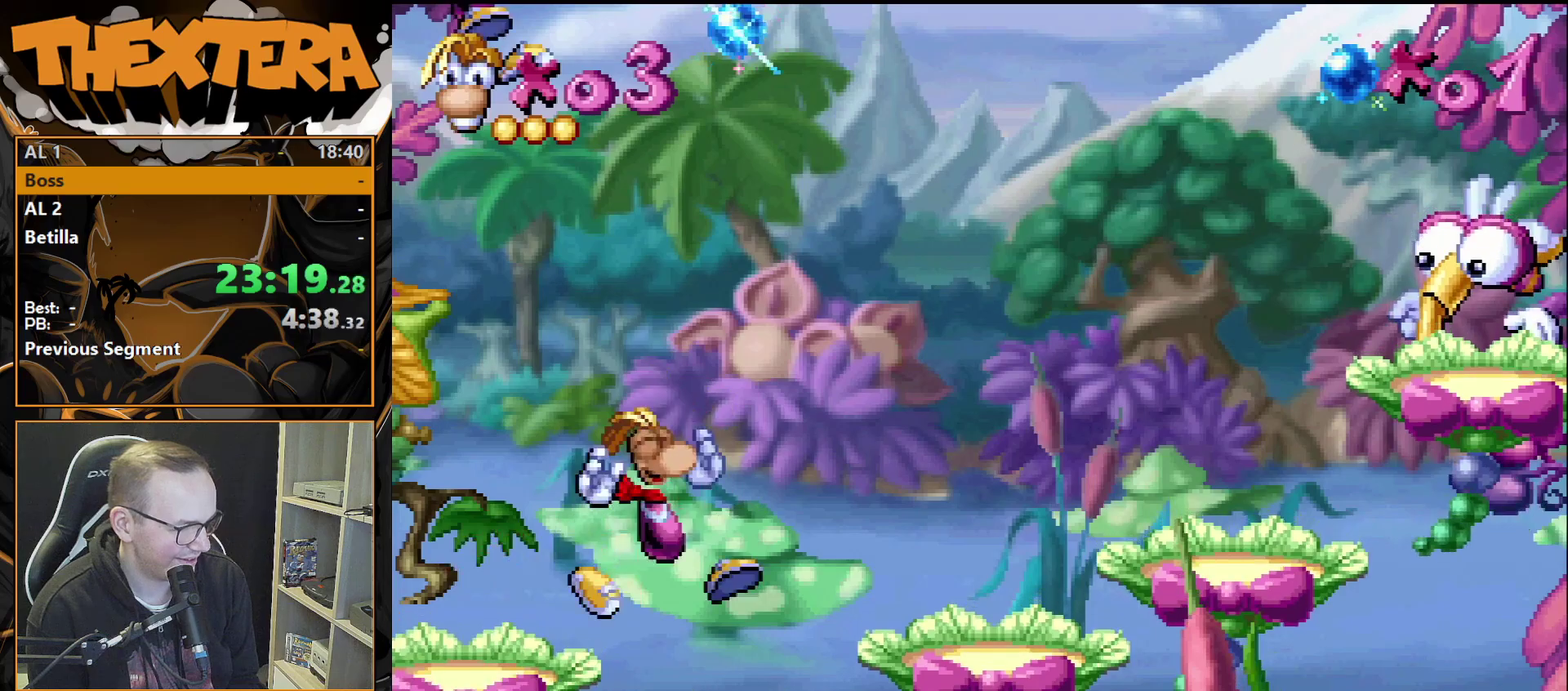
{"dt_ms": 300, "buttons": ["DPAD_RIGHT"], "events": [[117, "CROSS", "down"], [117, "DPAD_RIGHT", "down"], [300, "CROSS", "up"]]}
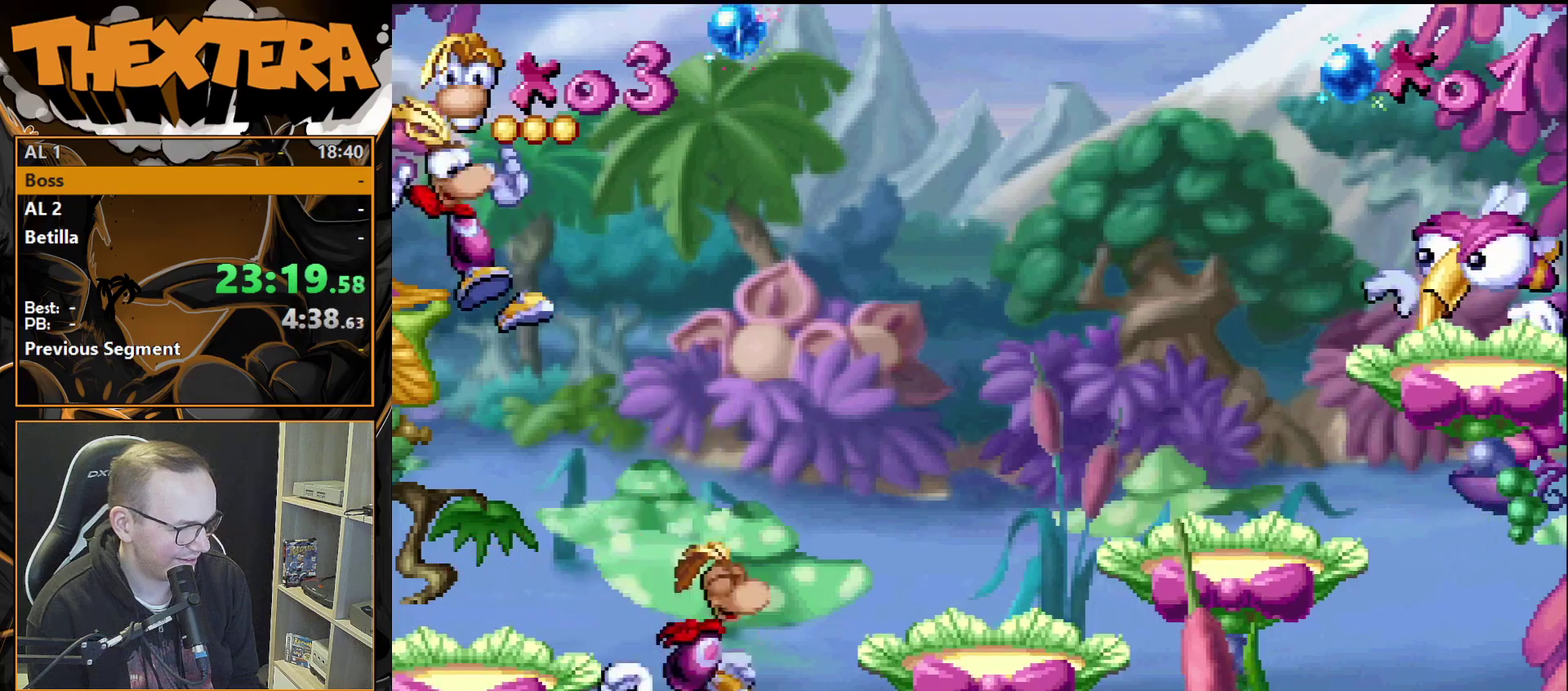
{"dt_ms": 400, "buttons": ["DPAD_RIGHT"], "events": [[250, "DPAD_RIGHT", "up"], [400, "DPAD_RIGHT", "down"]]}
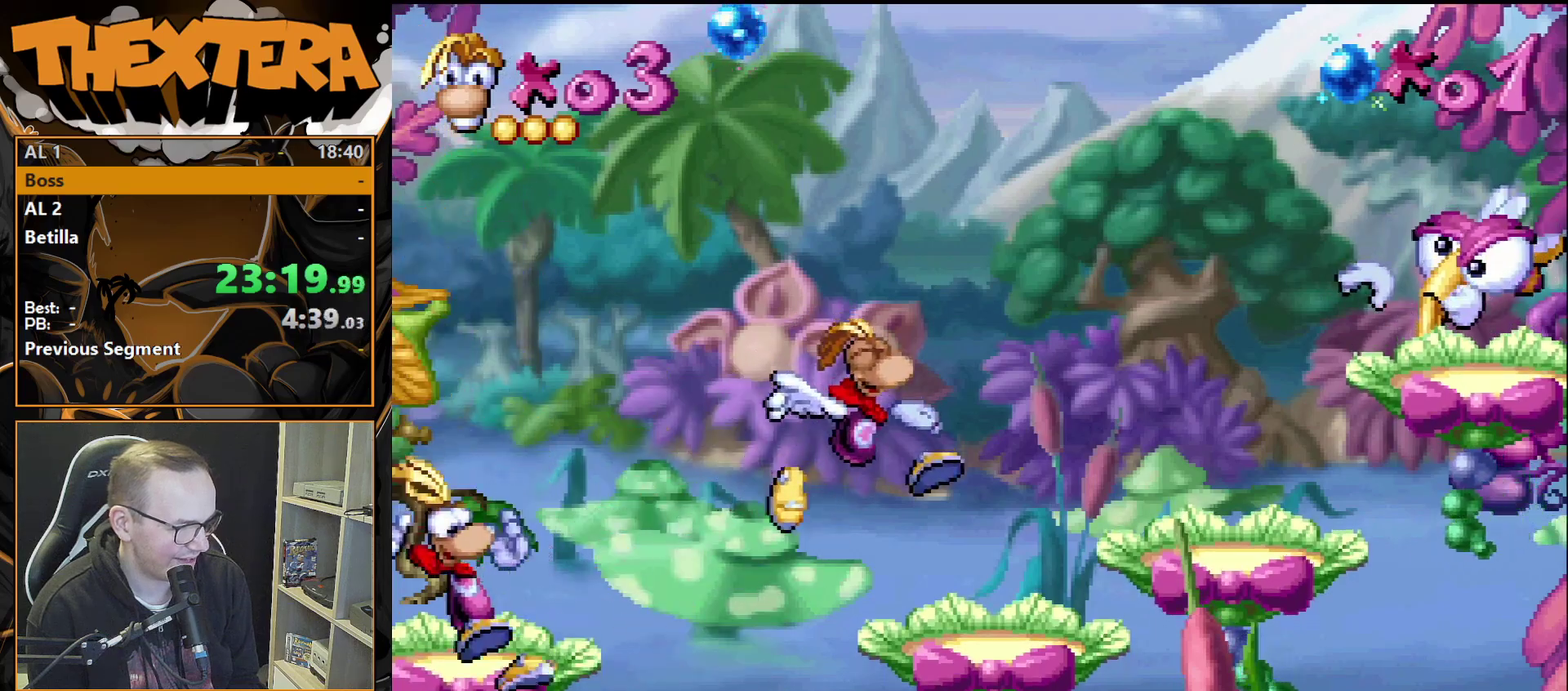
{"dt_ms": 500, "buttons": ["CROSS"], "events": [[67, "DPAD_RIGHT", "up"], [450, "CROSS", "down"]]}